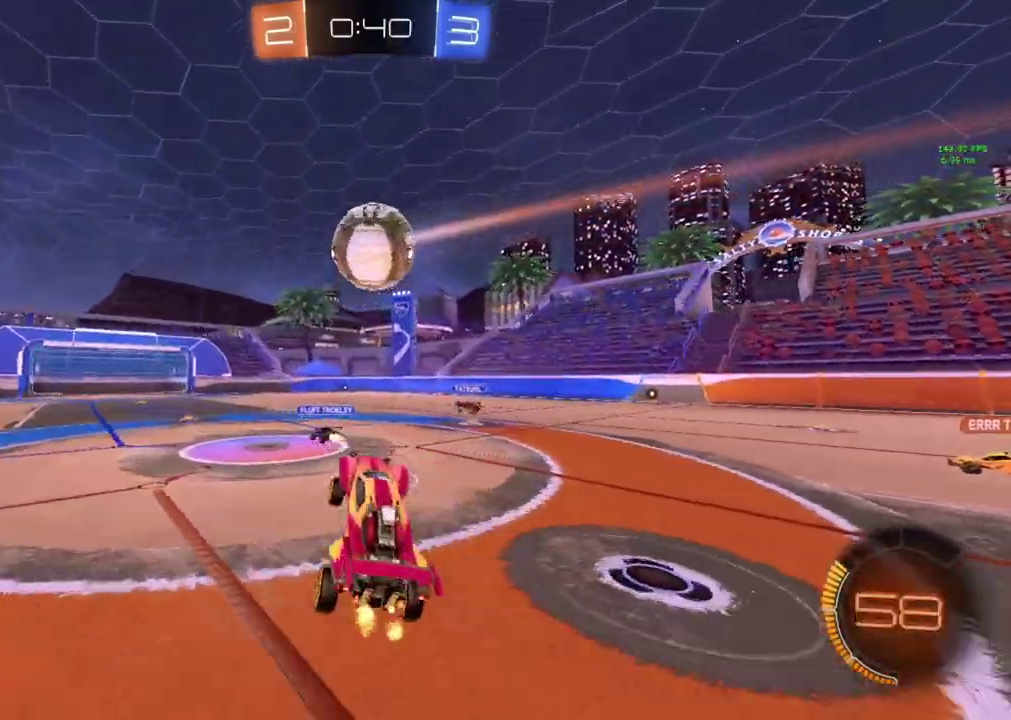
Gameplay with a controller (PlayStation layout); each line is a JSON object with the inputs held at the frame after it. "events" lists button and stick changes between this image and that frame as [ms after this image, input, new state], when the widget could be followed in between. Not read: R3 right_stick.
{"buttons": ["CIRCLE", "R2"], "left_stick": "left", "events": [[50, "CIRCLE", "down"], [150, "left_stick", "down-left"], [200, "left_stick", "left"], [301, "CIRCLE", "up"], [417, "CIRCLE", "down"]]}
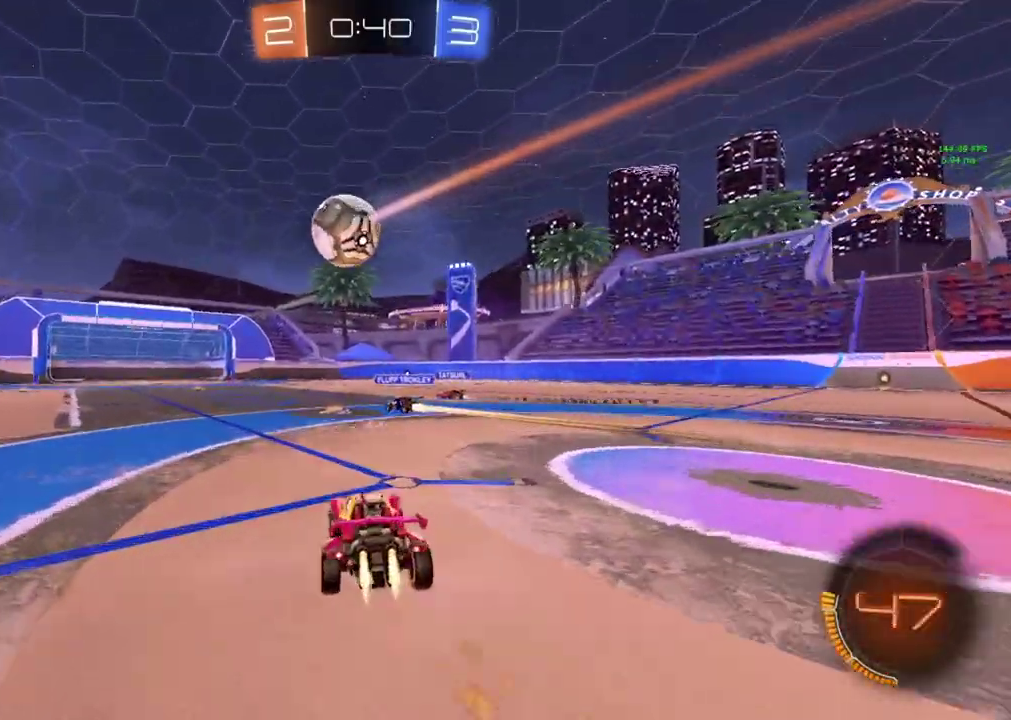
{"buttons": ["CIRCLE", "R2"], "left_stick": "left", "events": [[16, "left_stick", "center"], [217, "left_stick", "left"]]}
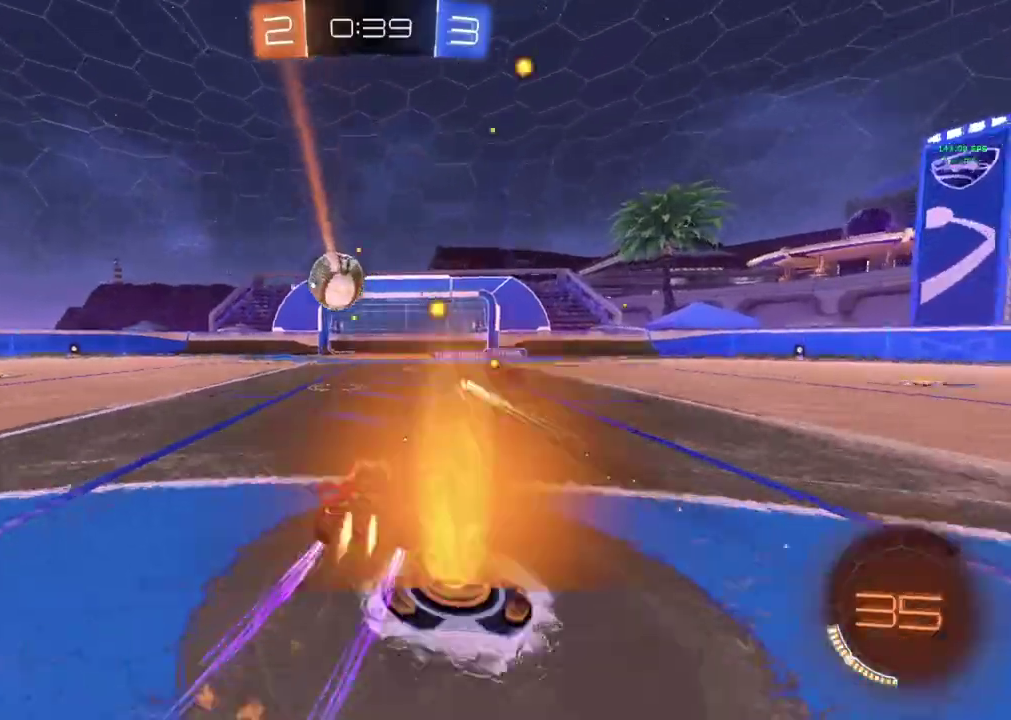
{"buttons": ["R2"], "left_stick": "center", "events": [[50, "CIRCLE", "up"], [284, "left_stick", "center"]]}
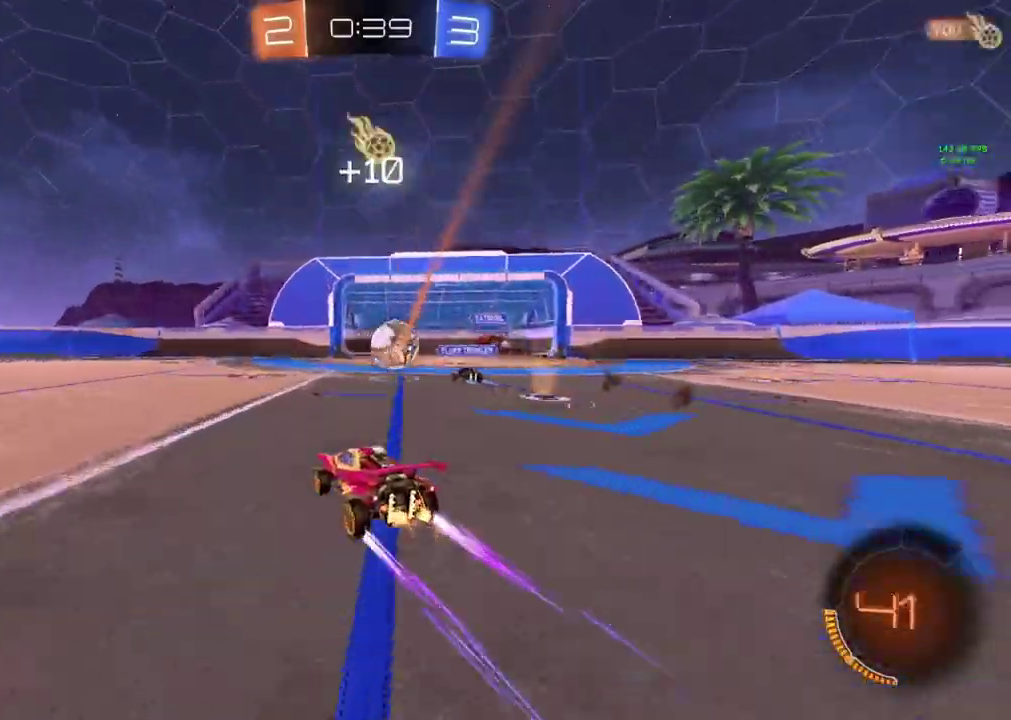
{"buttons": ["R2"], "left_stick": "left", "events": [[467, "left_stick", "left"]]}
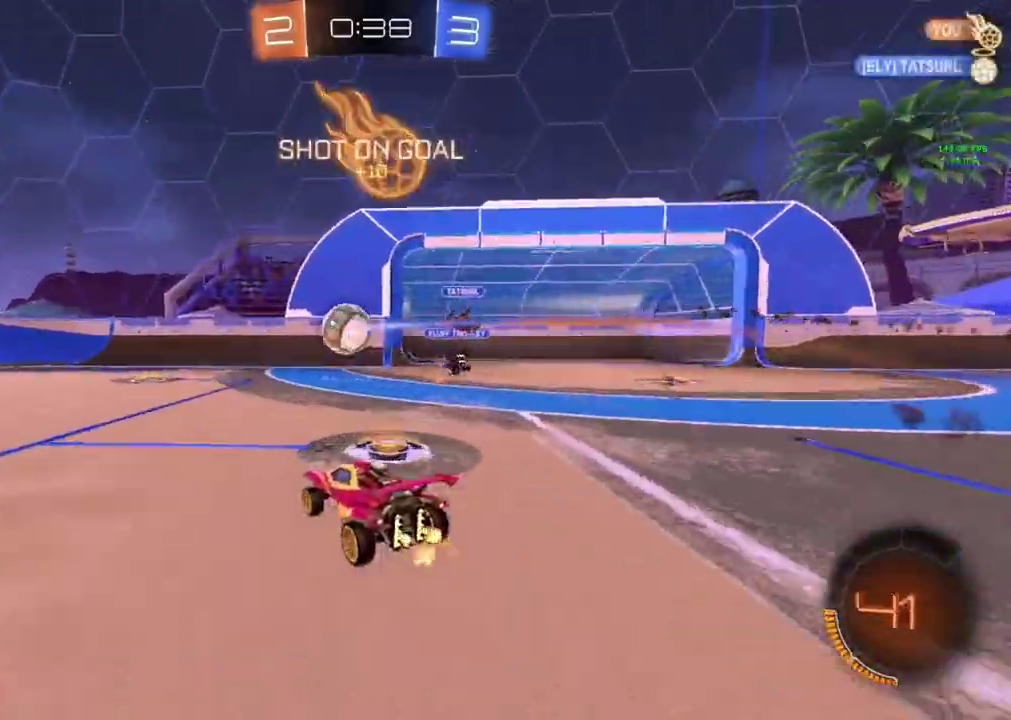
{"buttons": ["CIRCLE", "R2"], "left_stick": "center", "events": [[100, "CIRCLE", "down"], [384, "left_stick", "center"]]}
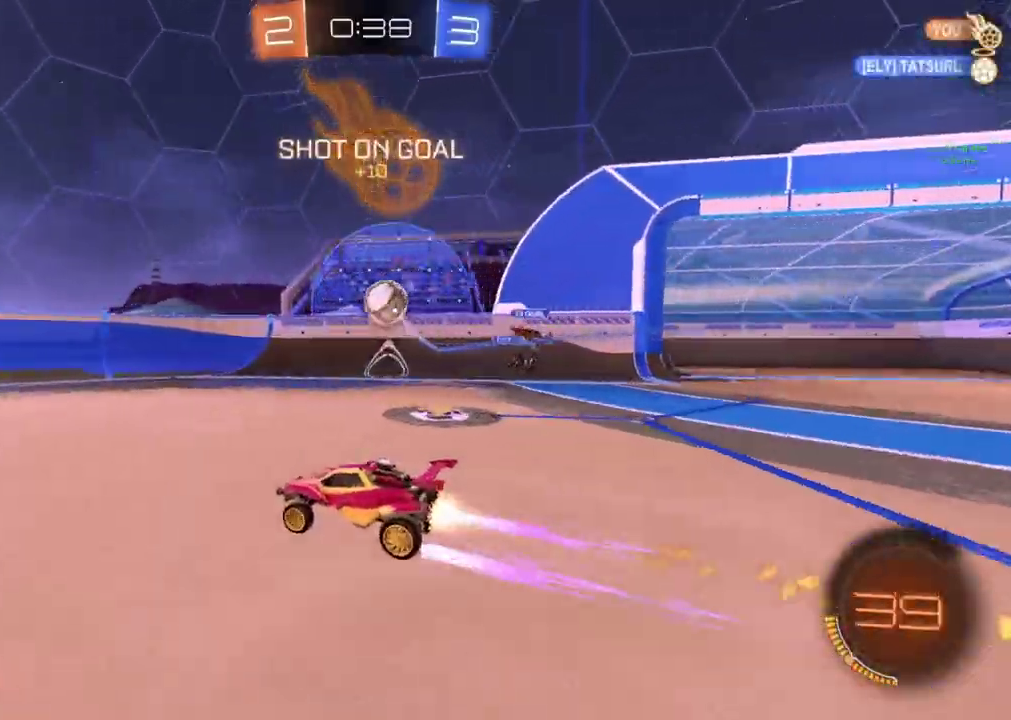
{"buttons": ["R2"], "left_stick": "center", "events": [[183, "CIRCLE", "up"], [367, "left_stick", "left"], [467, "left_stick", "center"]]}
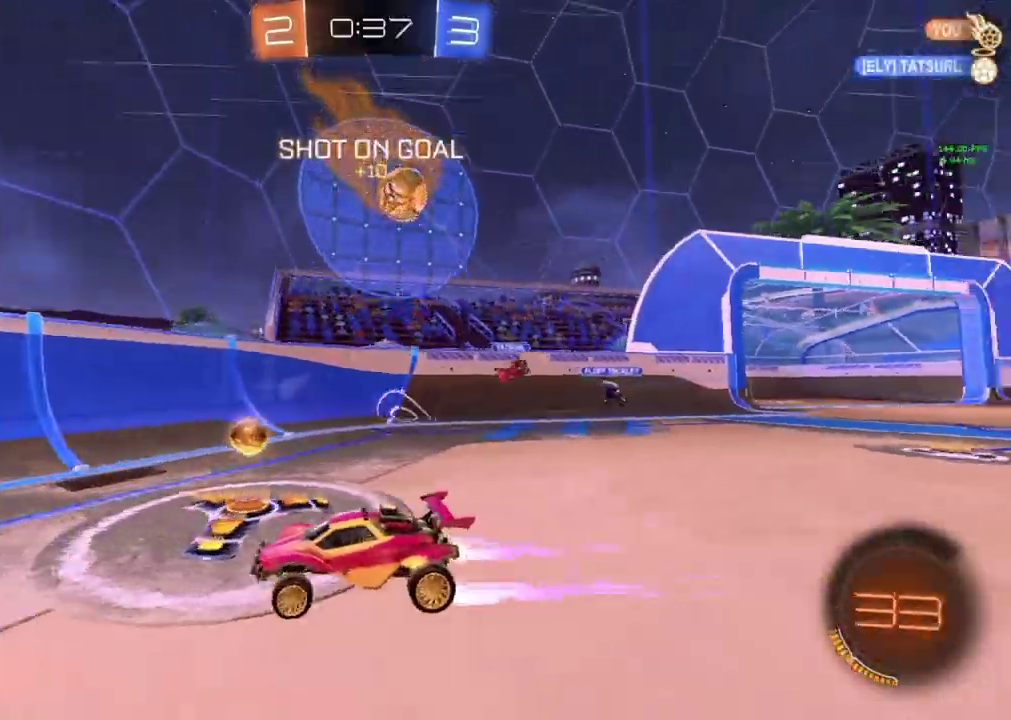
{"buttons": ["R2"], "left_stick": "right", "events": [[150, "left_stick", "right"]]}
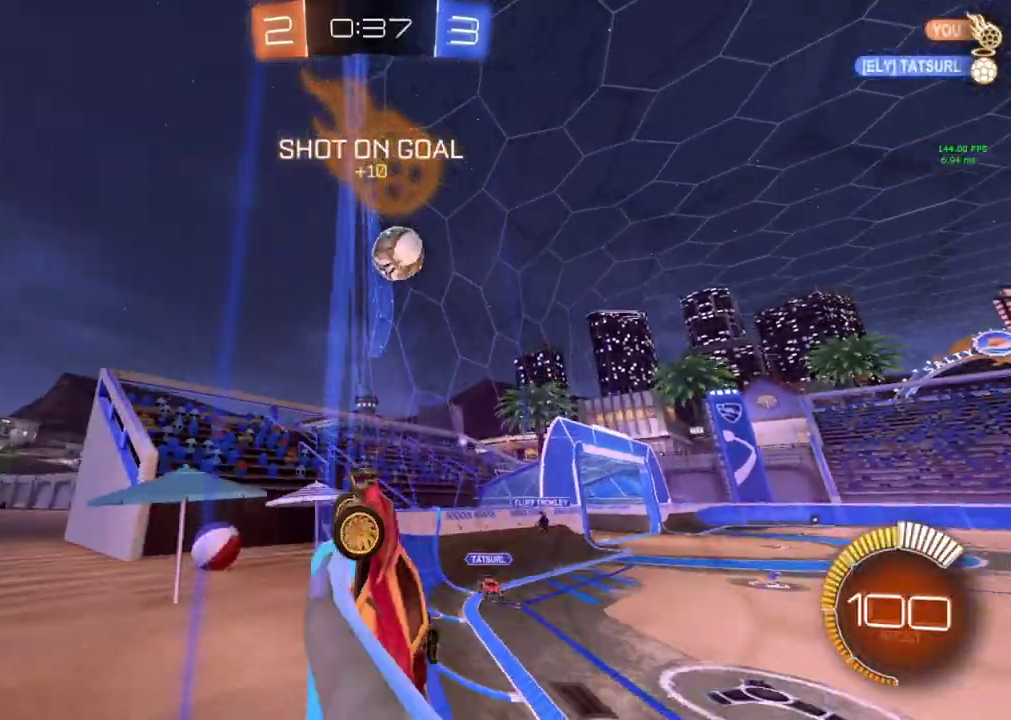
{"buttons": ["CIRCLE", "R2"], "left_stick": "right", "events": [[150, "left_stick", "center"], [233, "CIRCLE", "down"], [333, "left_stick", "right"]]}
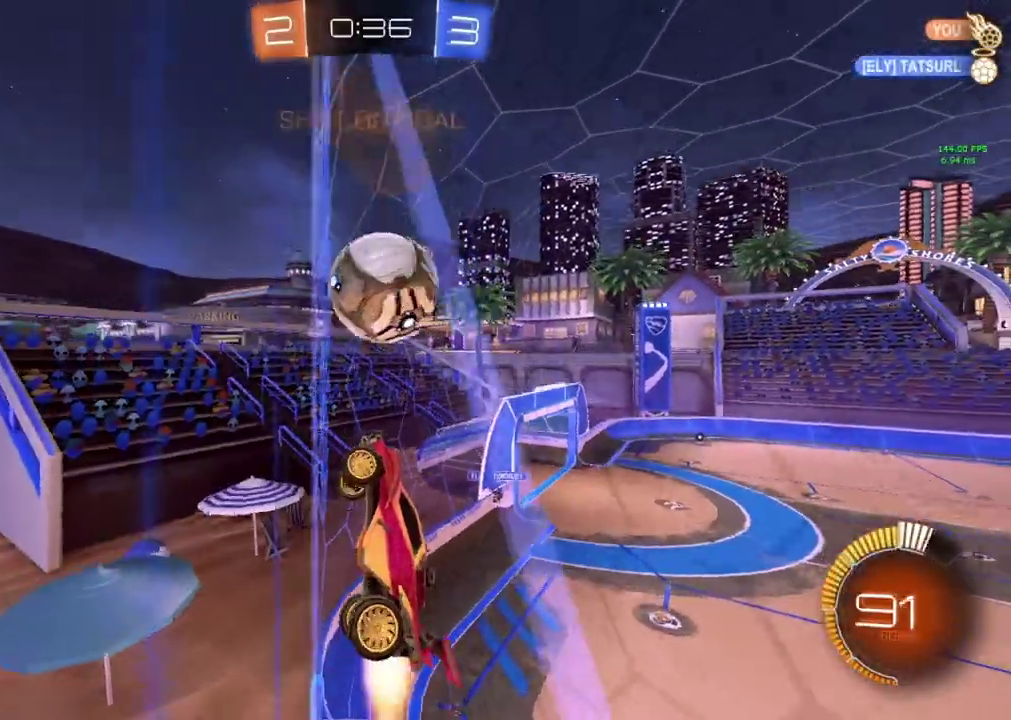
{"buttons": ["R2"], "left_stick": "center", "events": [[34, "CROSS", "down"], [34, "left_stick", "up-right"], [67, "CIRCLE", "up"], [117, "CROSS", "up"], [184, "CROSS", "down"], [267, "CROSS", "up"], [317, "left_stick", "center"]]}
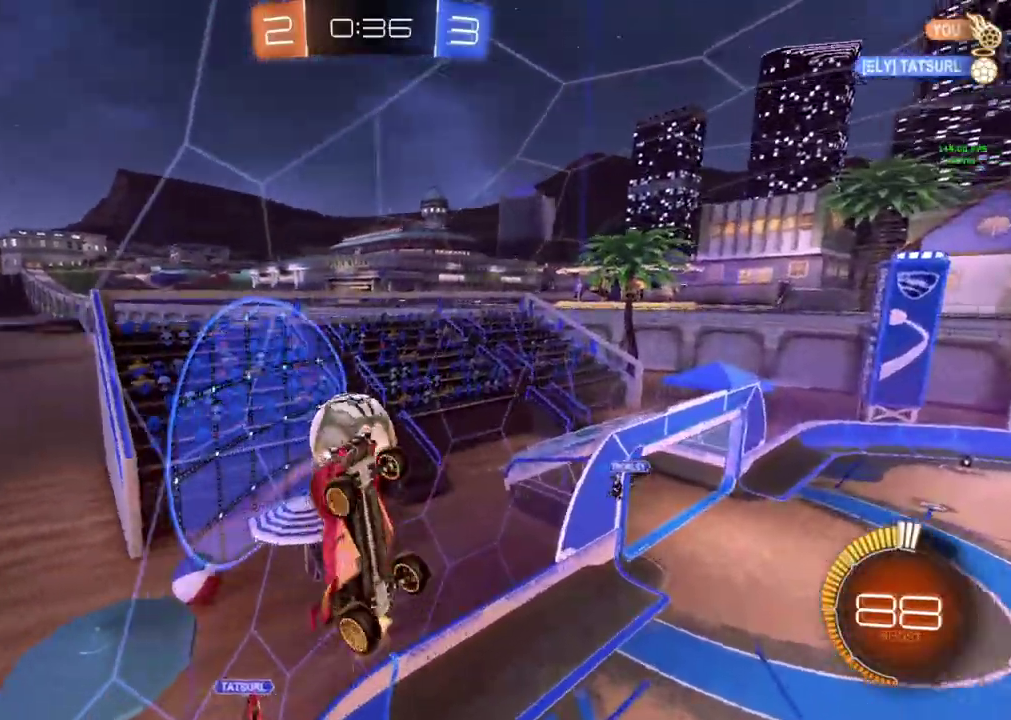
{"buttons": [], "left_stick": "down", "events": [[133, "R2", "up"], [167, "left_stick", "down"]]}
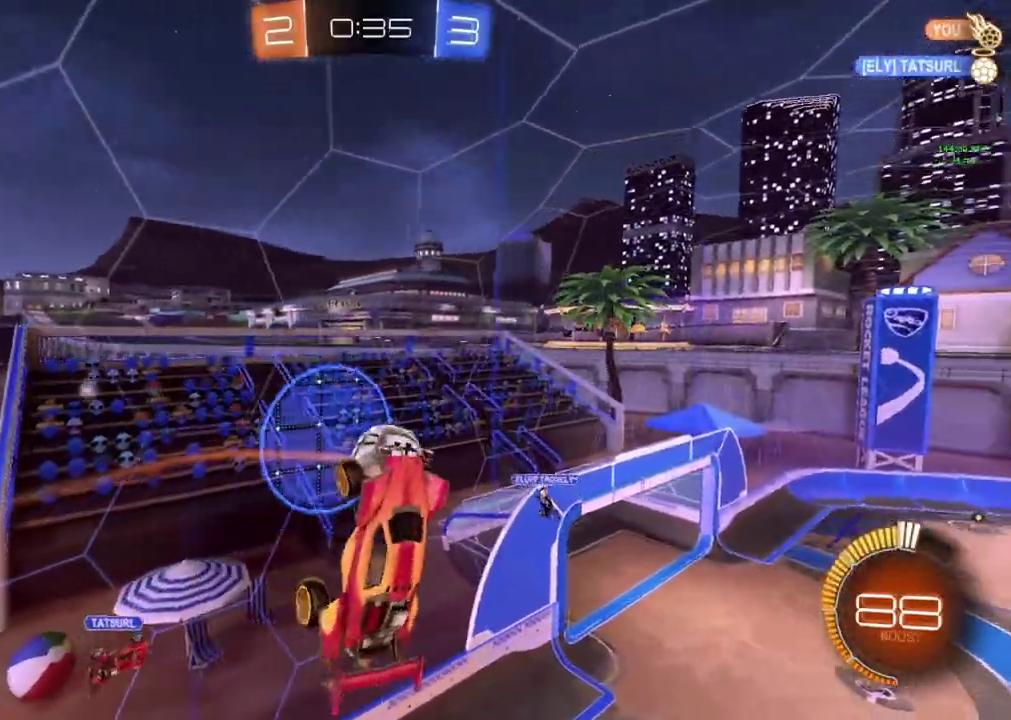
{"buttons": [], "left_stick": "down", "events": []}
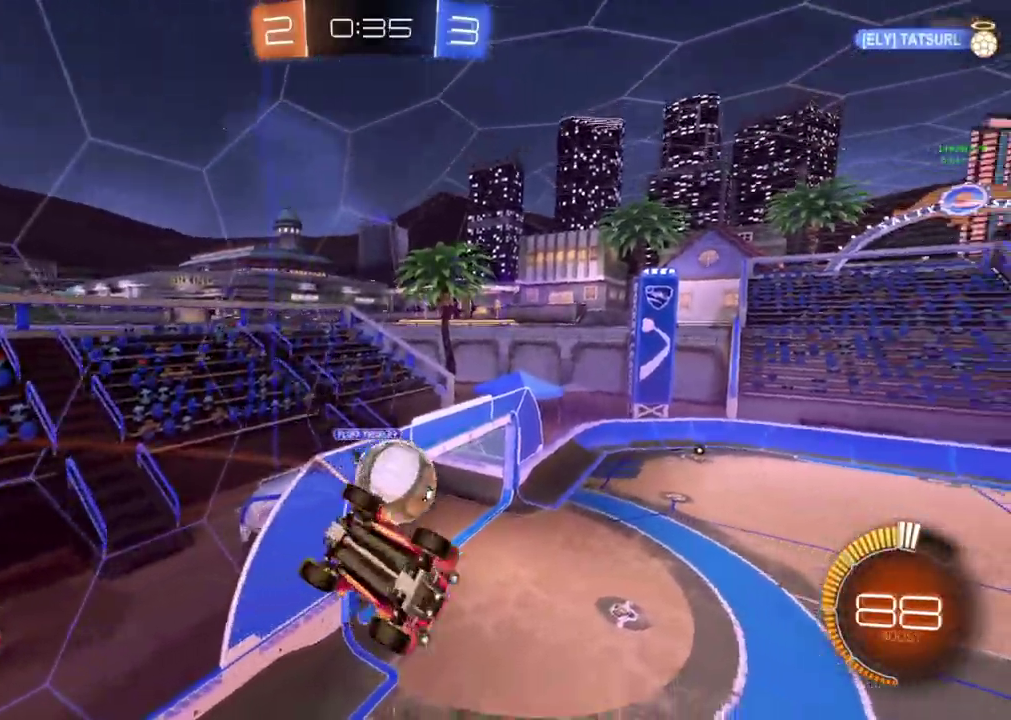
{"buttons": ["CIRCLE"], "left_stick": "center", "events": [[33, "CIRCLE", "down"], [167, "left_stick", "right"], [233, "CIRCLE", "up"], [267, "left_stick", "center"], [317, "CIRCLE", "down"]]}
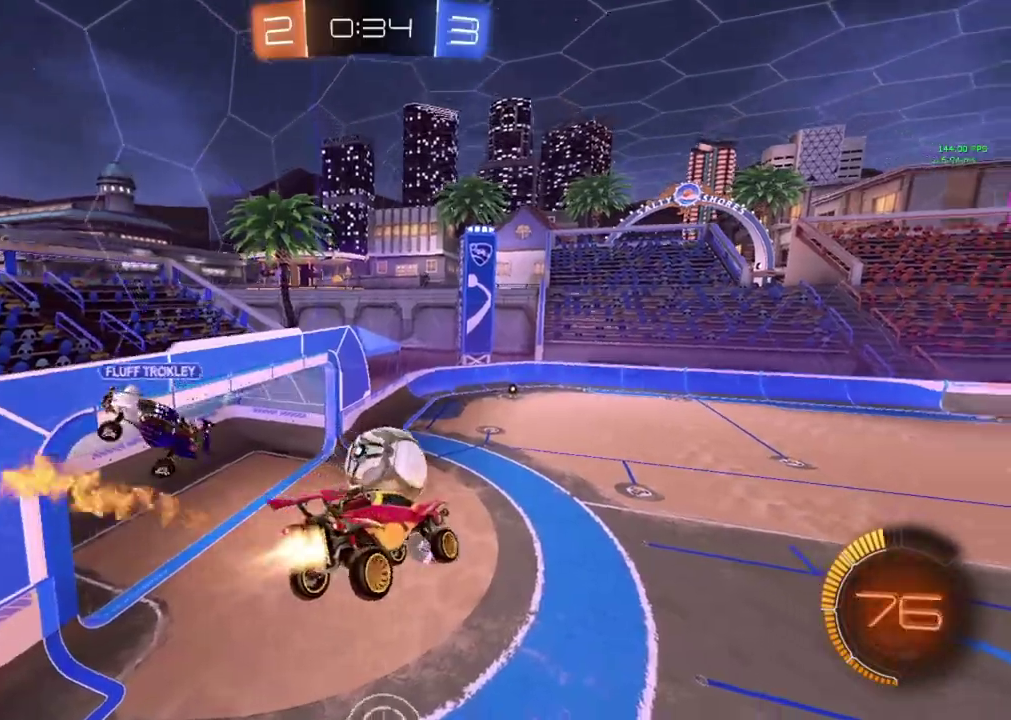
{"buttons": [], "left_stick": "center", "events": [[17, "CIRCLE", "up"], [184, "CIRCLE", "down"], [367, "CIRCLE", "up"]]}
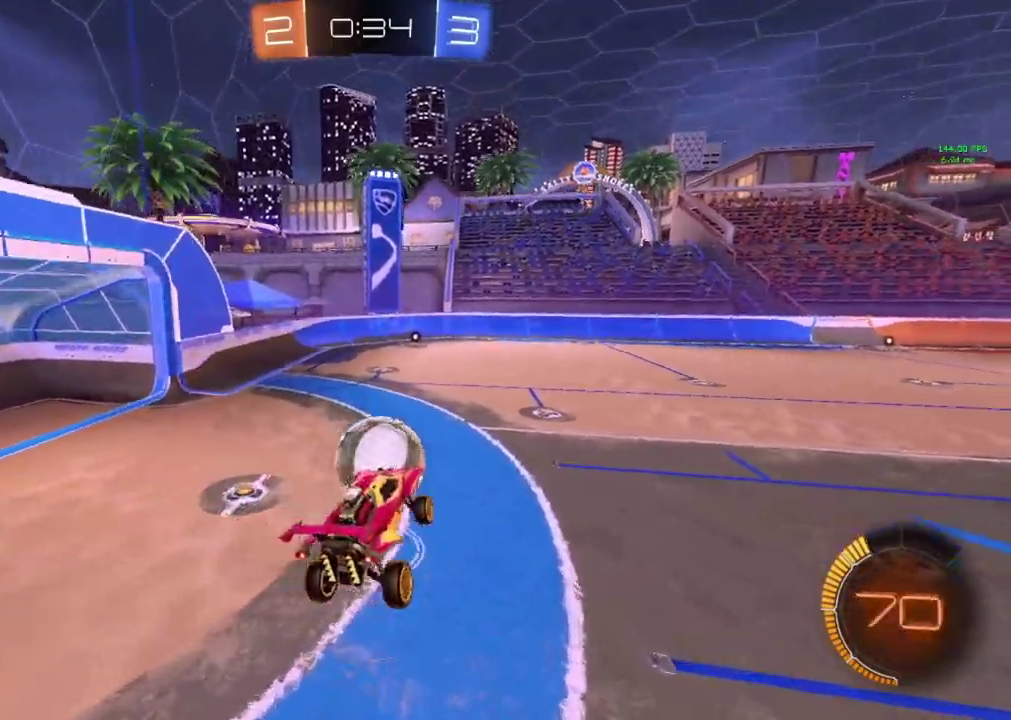
{"buttons": [], "left_stick": "right", "events": [[17, "left_stick", "up-right"], [117, "R2", "down"], [184, "left_stick", "center"], [217, "TRIANGLE", "down"], [267, "left_stick", "right"], [317, "TRIANGLE", "up"], [350, "R2", "up"]]}
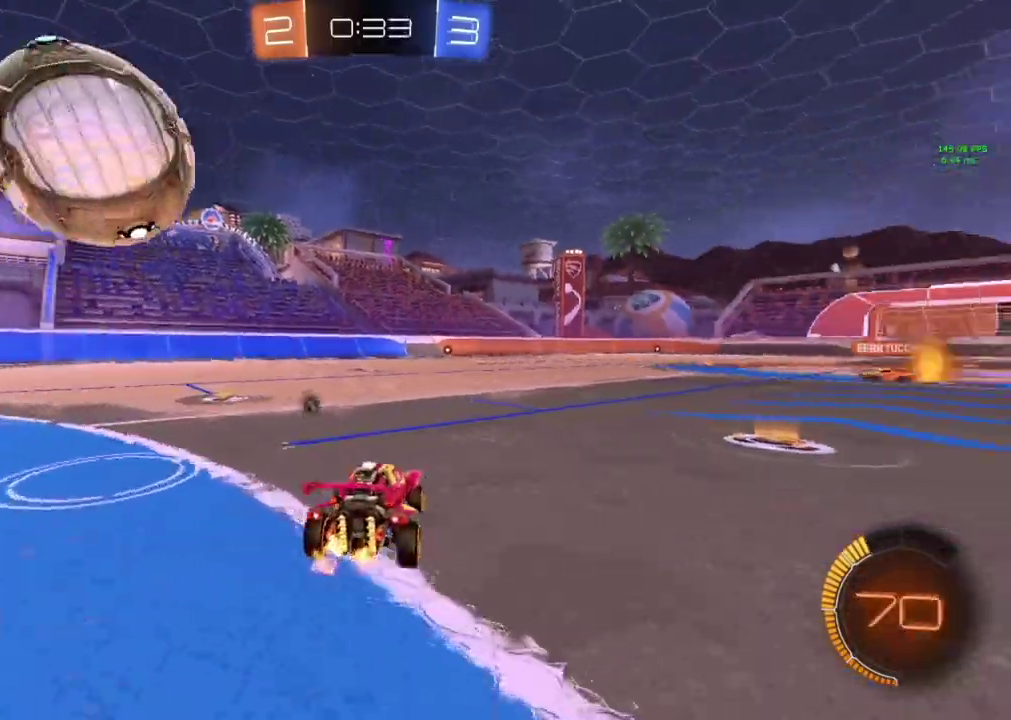
{"buttons": ["R2"], "left_stick": "center", "events": [[150, "left_stick", "center"], [183, "TRIANGLE", "down"], [267, "left_stick", "left"], [317, "TRIANGLE", "up"], [383, "left_stick", "center"], [500, "R2", "down"]]}
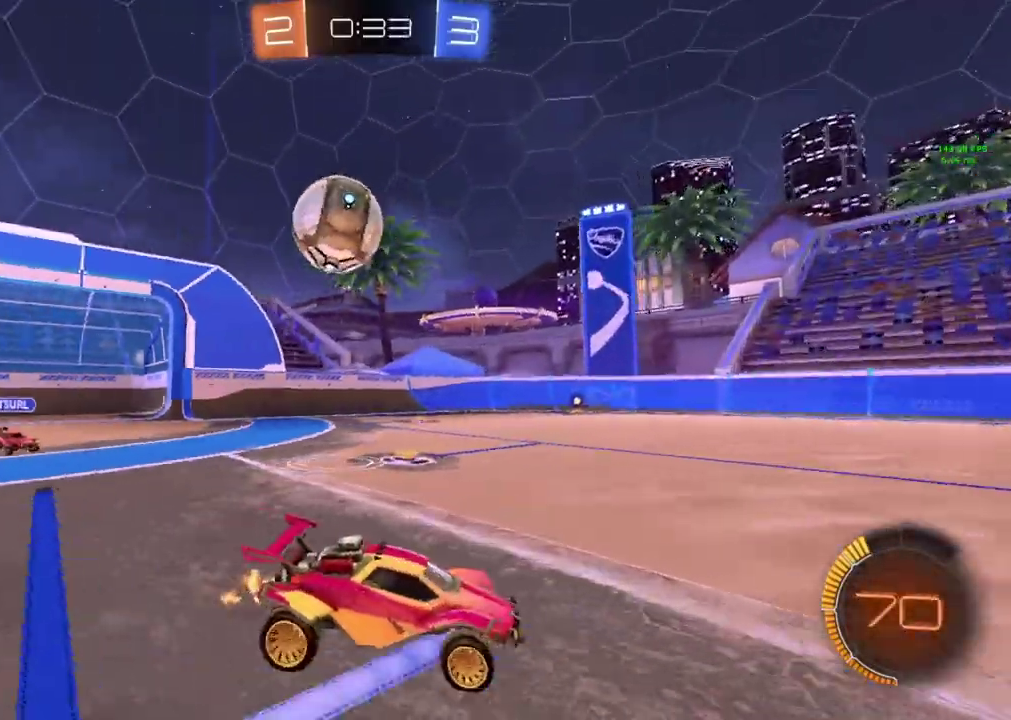
{"buttons": [], "left_stick": "left", "events": [[67, "left_stick", "left"], [400, "R2", "up"]]}
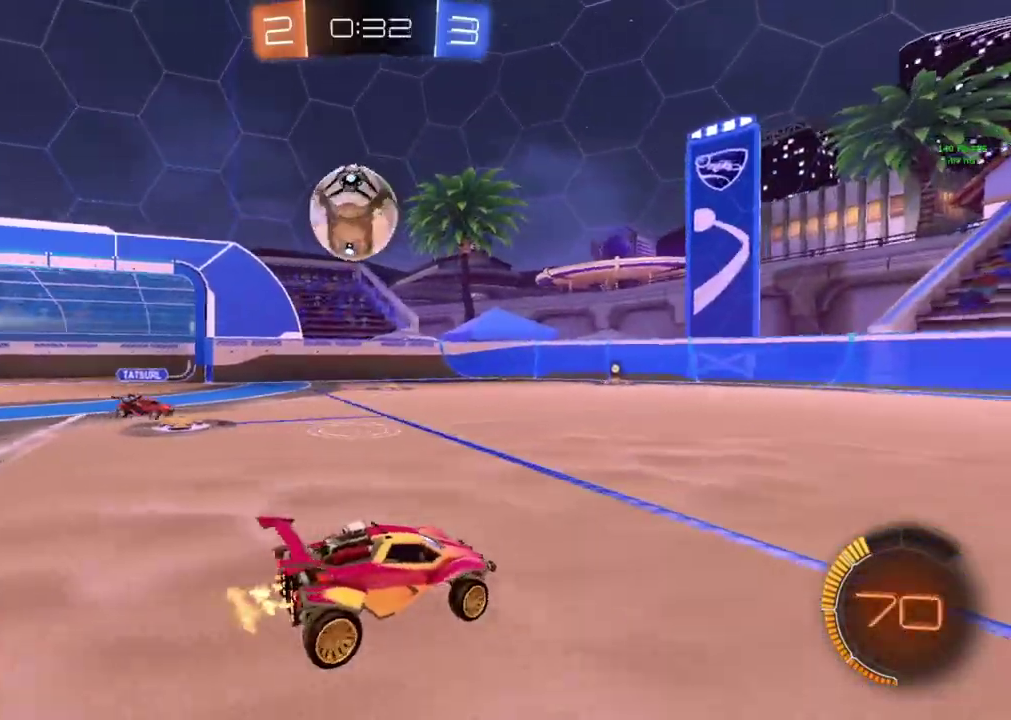
{"buttons": ["CROSS"], "left_stick": "up-right", "events": [[166, "CIRCLE", "down"], [166, "CROSS", "down"], [350, "CROSS", "up"], [417, "CIRCLE", "up"], [450, "left_stick", "up-right"], [467, "CROSS", "down"]]}
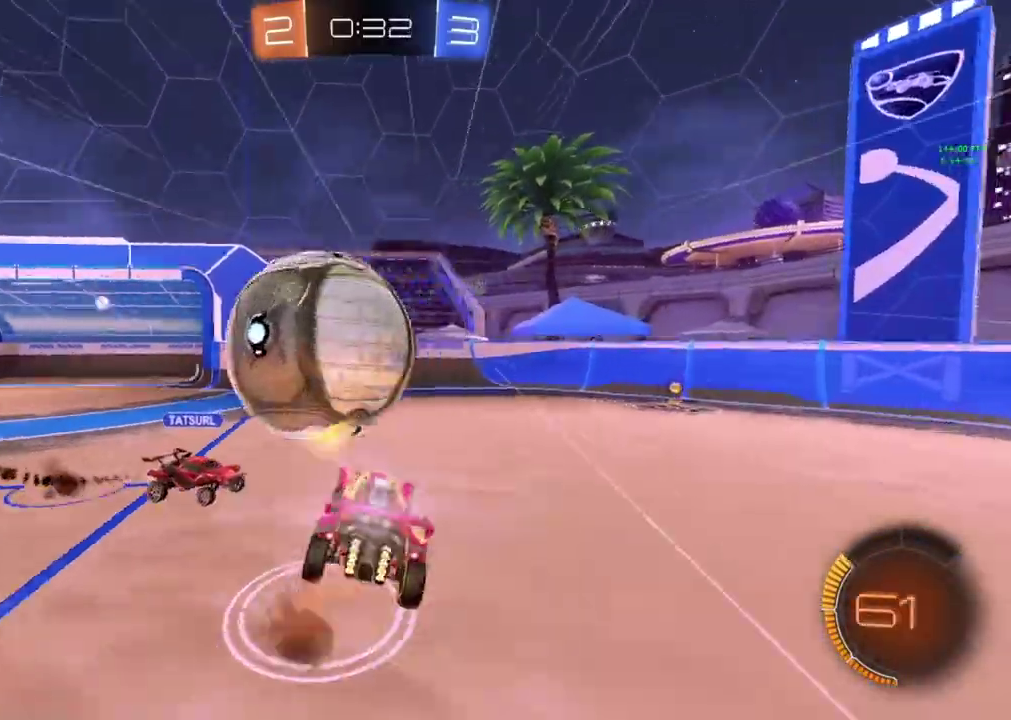
{"buttons": [], "left_stick": "down-right", "events": [[67, "CROSS", "up"], [117, "left_stick", "down-right"]]}
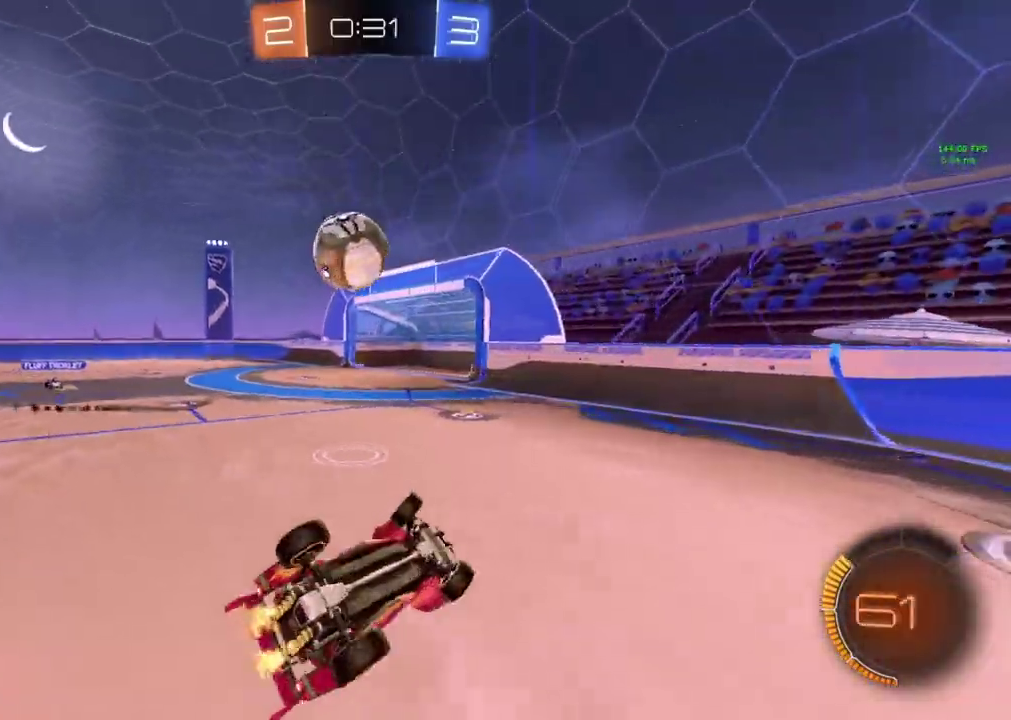
{"buttons": [], "left_stick": "down-left", "events": [[50, "left_stick", "down-left"], [166, "left_stick", "center"], [350, "left_stick", "down-left"]]}
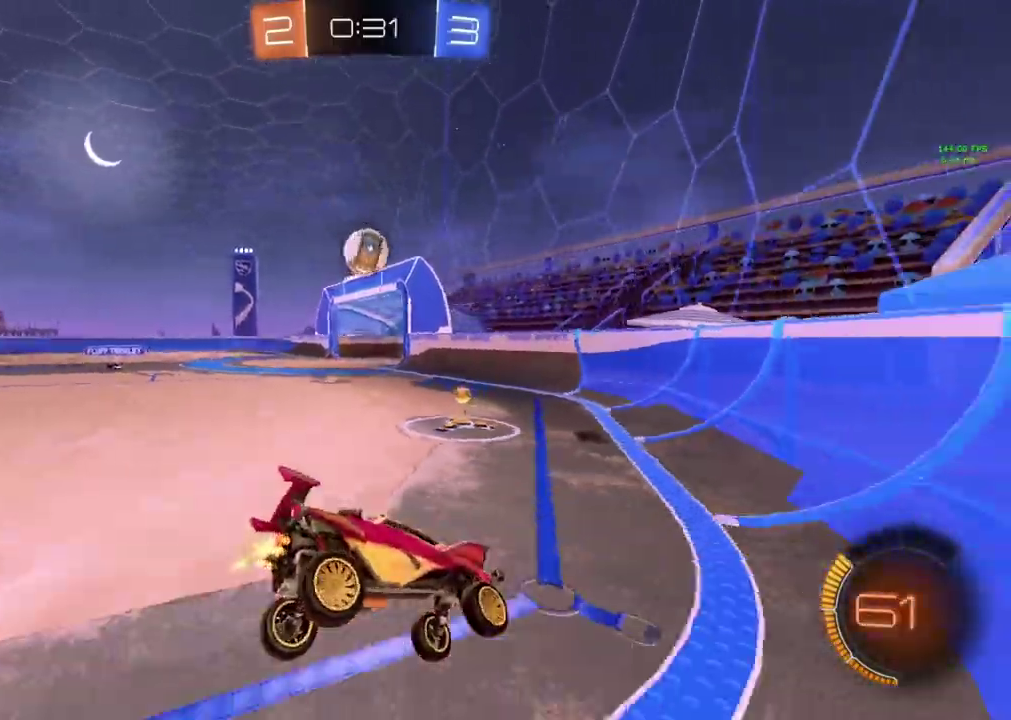
{"buttons": ["CIRCLE"], "left_stick": "left", "events": [[17, "left_stick", "left"], [267, "CIRCLE", "down"]]}
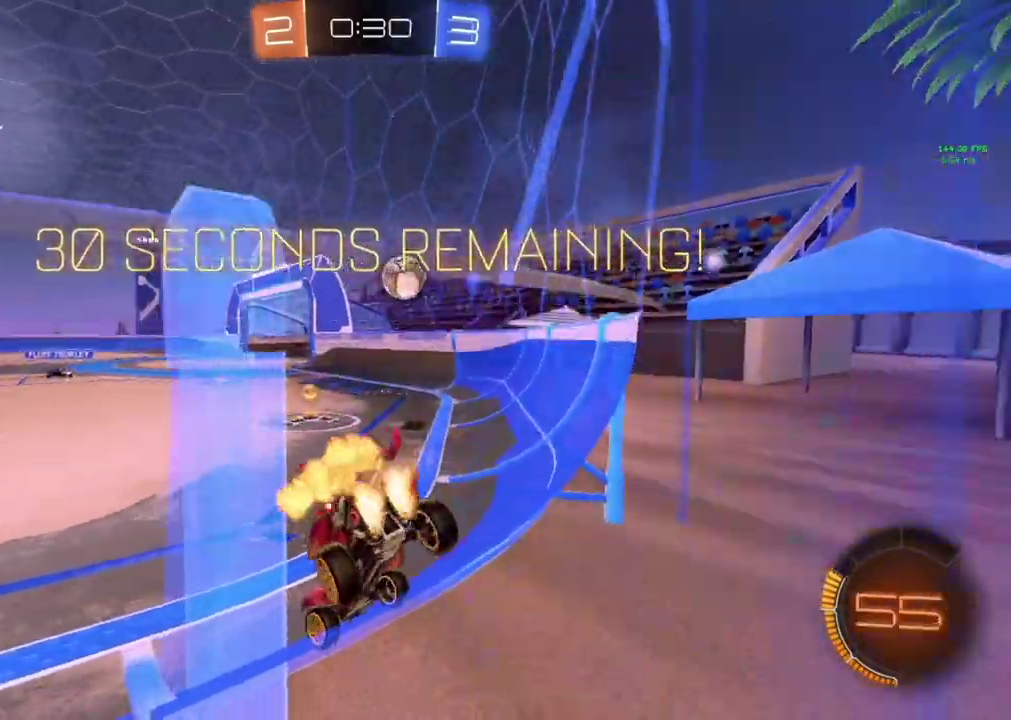
{"buttons": ["CIRCLE"], "left_stick": "center", "events": [[33, "left_stick", "center"], [216, "left_stick", "right"], [383, "left_stick", "center"]]}
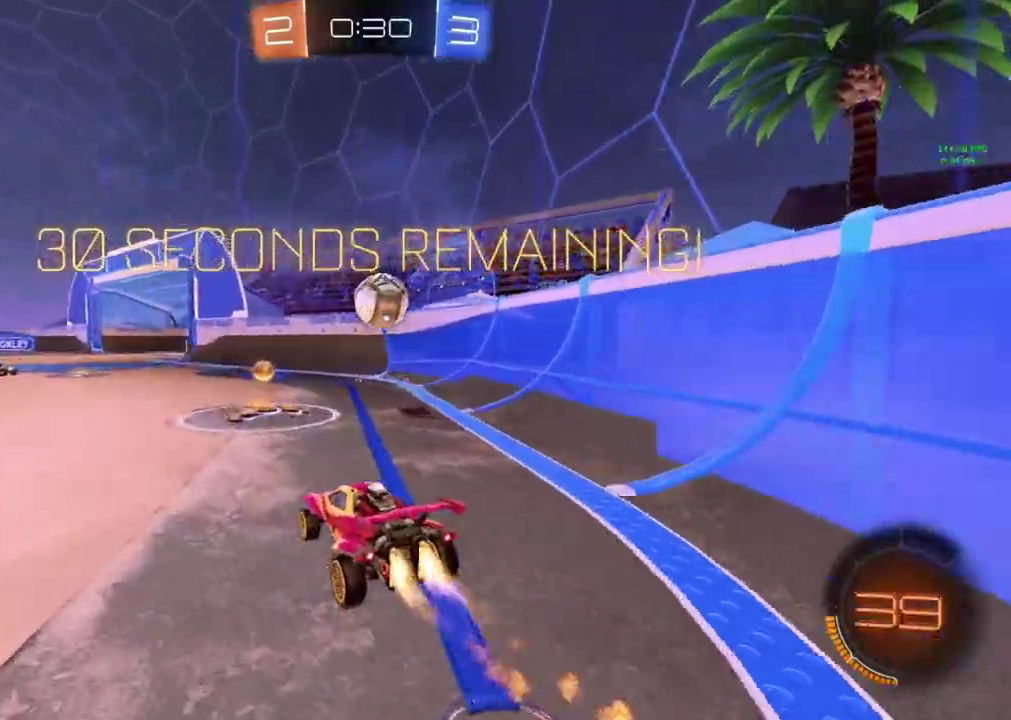
{"buttons": [], "left_stick": "right", "events": [[50, "CROSS", "down"], [84, "left_stick", "right"], [134, "CROSS", "up"], [167, "left_stick", "down-left"], [184, "CROSS", "down"], [267, "CROSS", "up"], [267, "left_stick", "right"], [317, "CIRCLE", "up"]]}
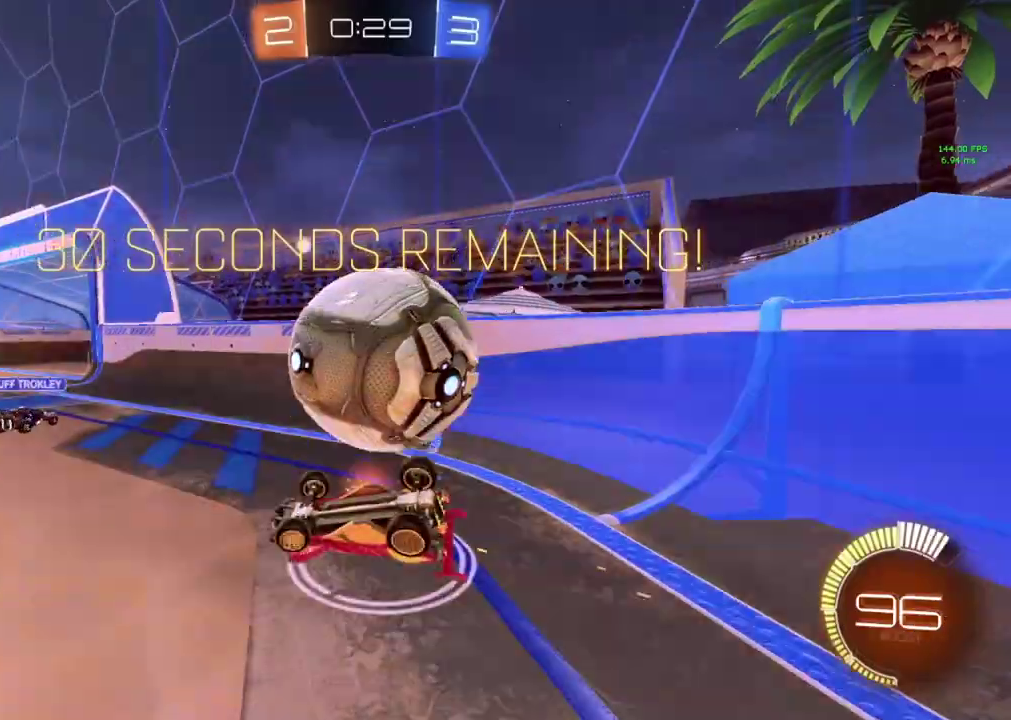
{"buttons": ["CIRCLE"], "left_stick": "left", "events": [[116, "left_stick", "down-right"], [216, "R2", "down"], [216, "TRIANGLE", "down"], [216, "left_stick", "down"], [333, "TRIANGLE", "up"], [383, "R2", "up"], [400, "left_stick", "left"], [450, "CIRCLE", "down"]]}
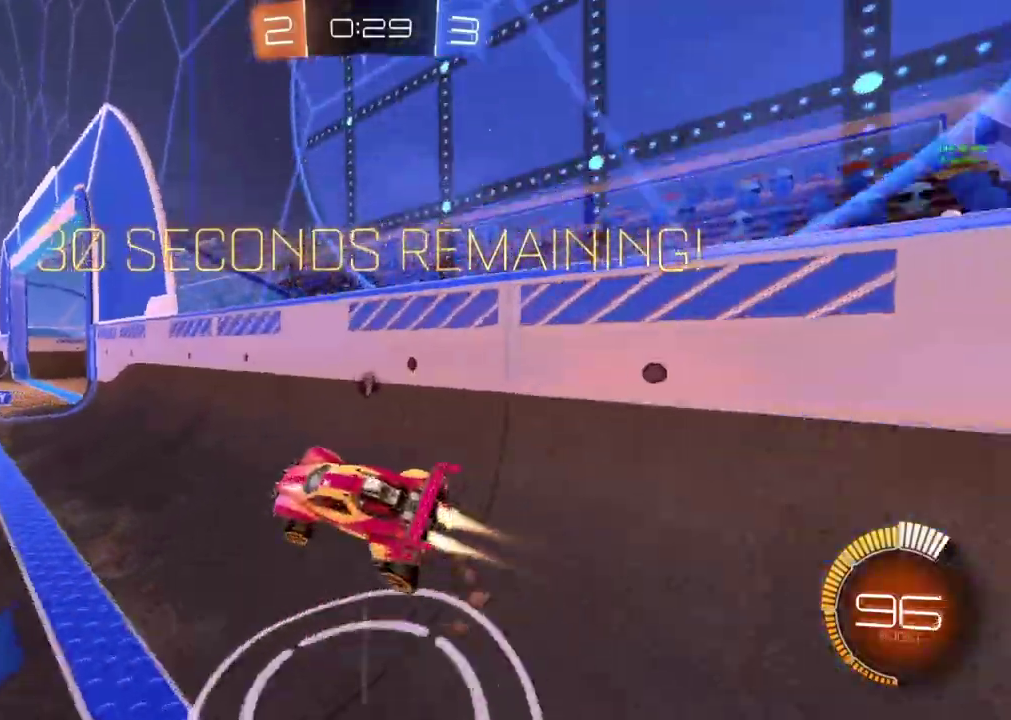
{"buttons": ["CIRCLE", "R2"], "left_stick": "center", "events": [[217, "R2", "down"], [384, "left_stick", "center"]]}
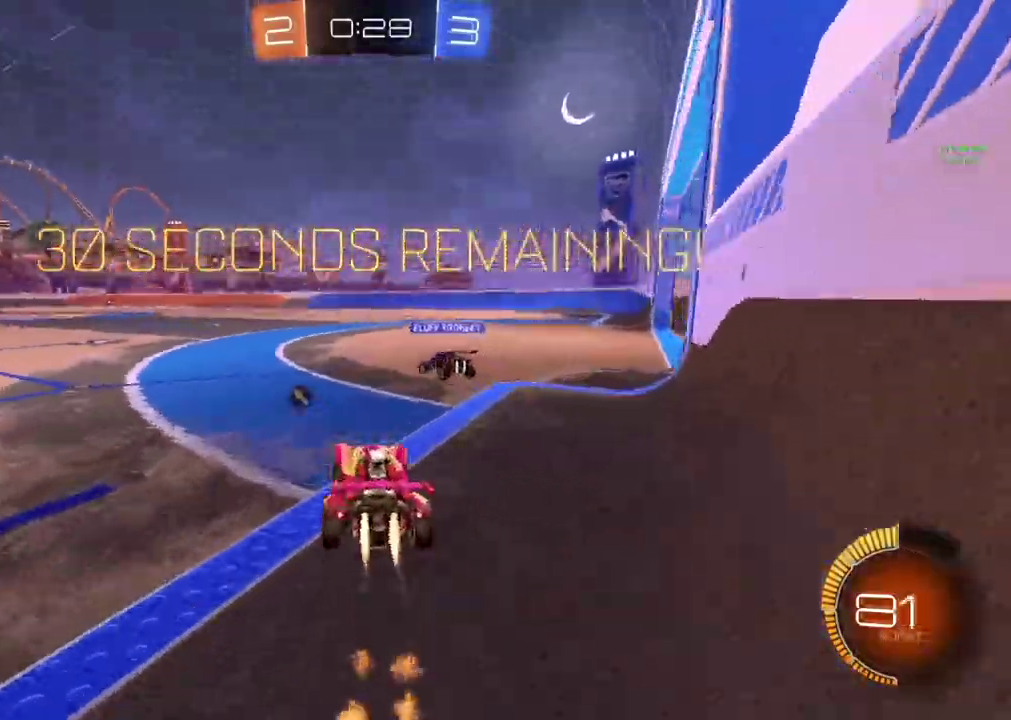
{"buttons": ["CIRCLE"], "left_stick": "right", "events": [[66, "left_stick", "left"], [183, "CROSS", "down"], [216, "left_stick", "down-left"], [283, "CROSS", "up"], [350, "CROSS", "down"], [383, "R2", "up"], [450, "CROSS", "up"], [467, "left_stick", "right"]]}
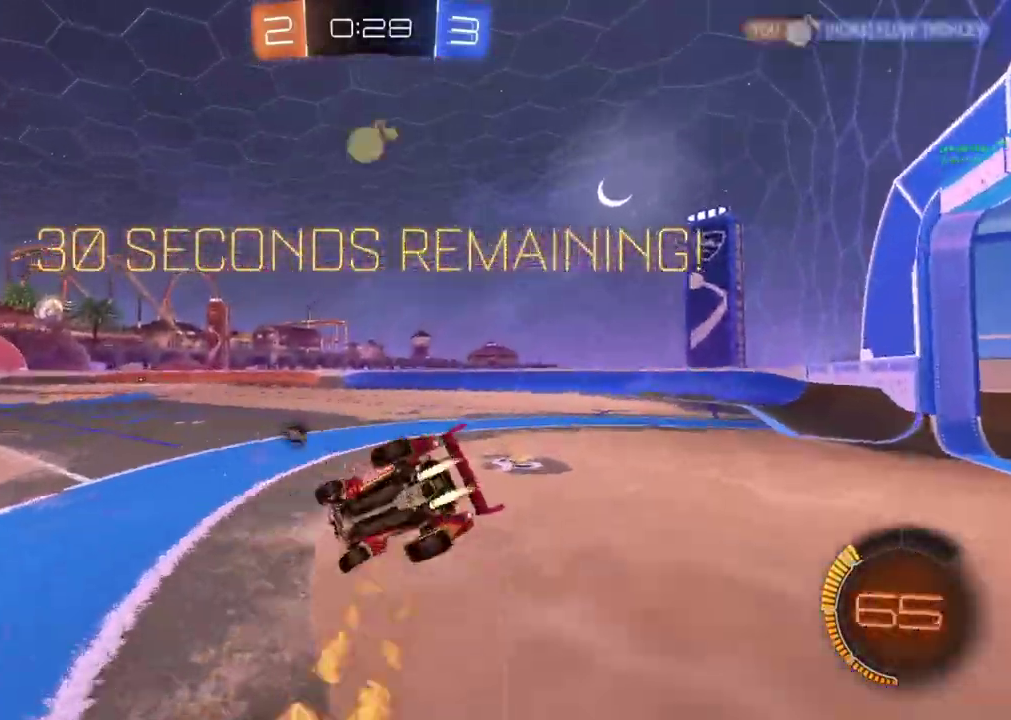
{"buttons": [], "left_stick": "right", "events": [[33, "CIRCLE", "up"], [50, "R2", "down"], [67, "TRIANGLE", "down"], [184, "TRIANGLE", "up"], [367, "R2", "up"]]}
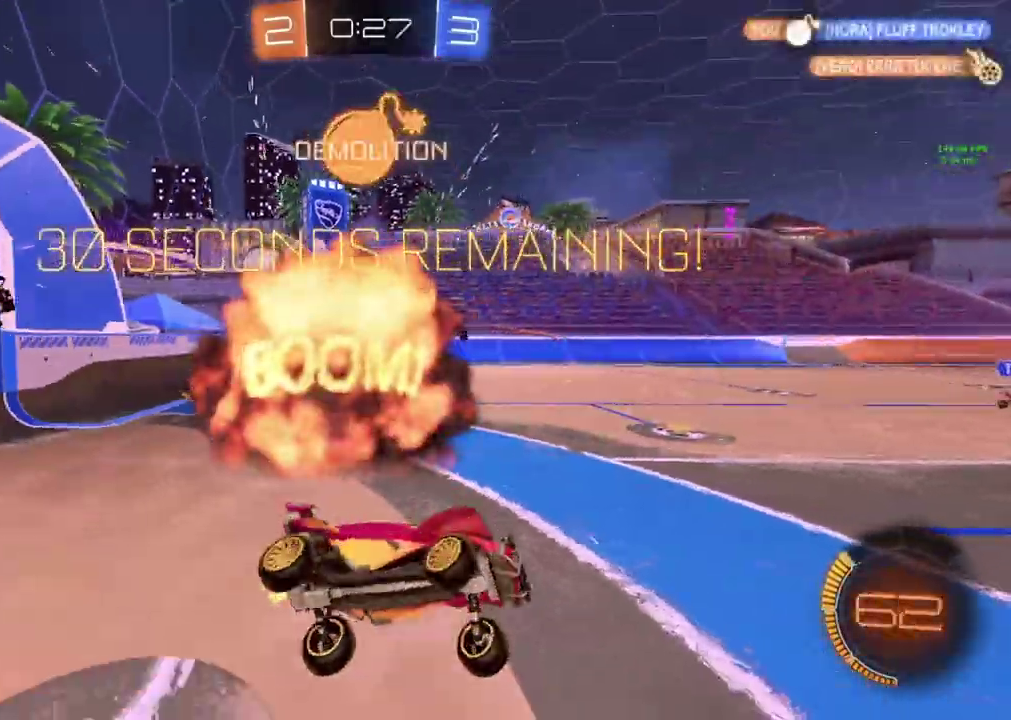
{"buttons": ["R2"], "left_stick": "center", "events": [[33, "left_stick", "center"], [50, "R2", "down"]]}
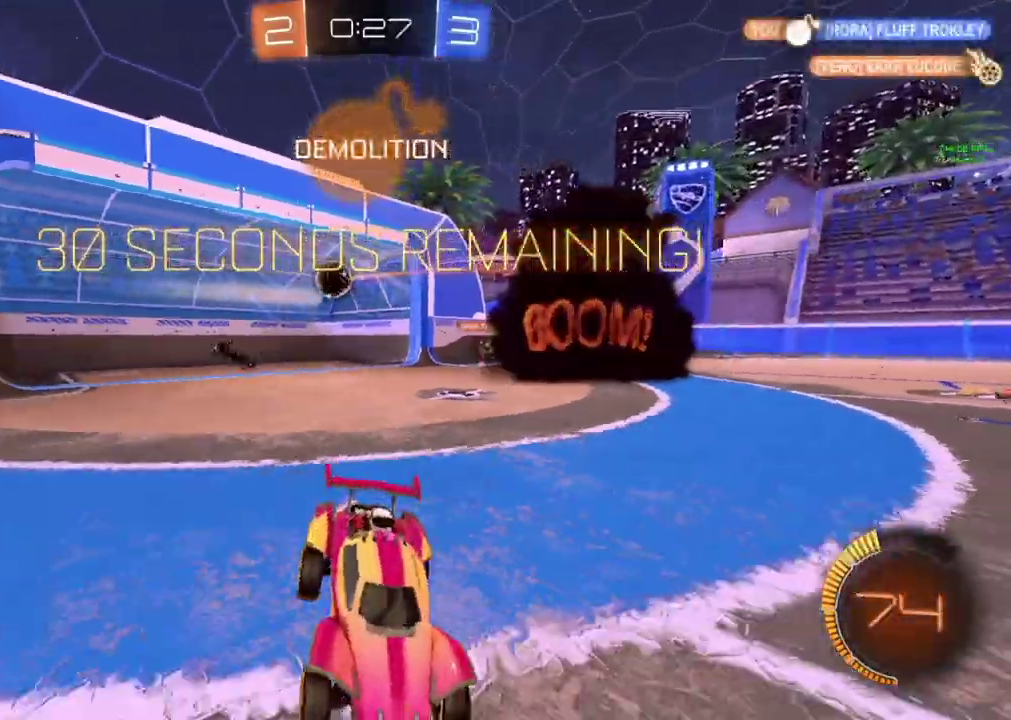
{"buttons": ["CIRCLE", "R2"], "left_stick": "center", "events": [[100, "TRIANGLE", "down"], [200, "left_stick", "left"], [234, "TRIANGLE", "up"], [284, "left_stick", "center"], [300, "CIRCLE", "down"]]}
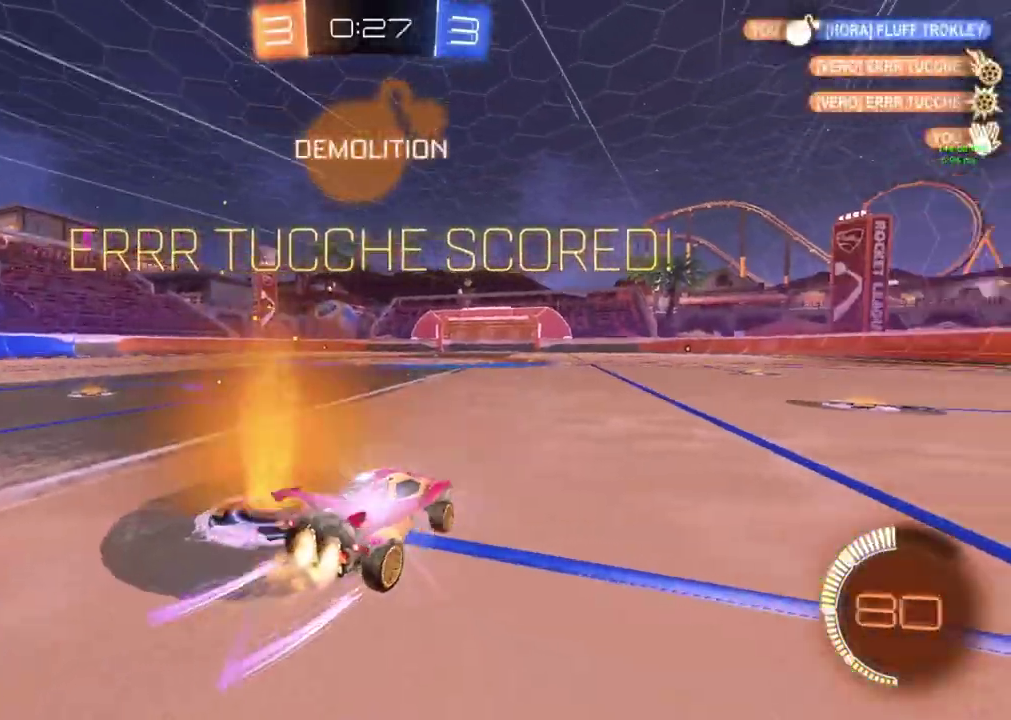
{"buttons": ["CIRCLE", "R2"], "left_stick": "left", "events": [[233, "left_stick", "left"]]}
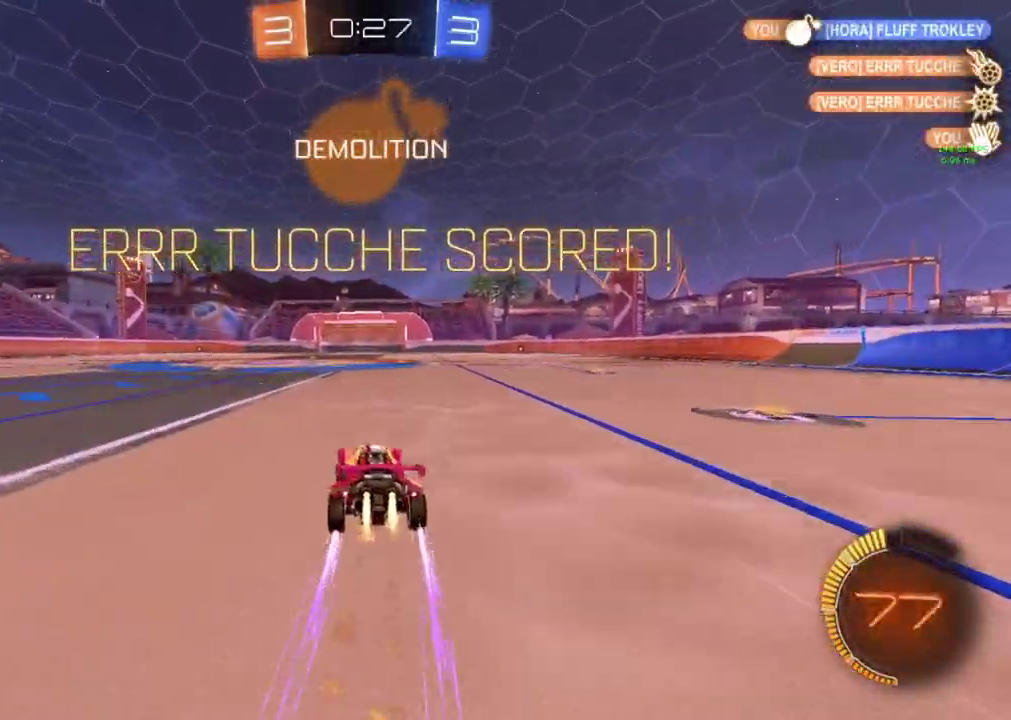
{"buttons": ["CIRCLE", "R2"], "left_stick": "left", "events": [[167, "CROSS", "down"], [267, "CROSS", "up"], [300, "CROSS", "down"], [367, "L3", "down"], [400, "CROSS", "up"], [501, "L3", "up"]]}